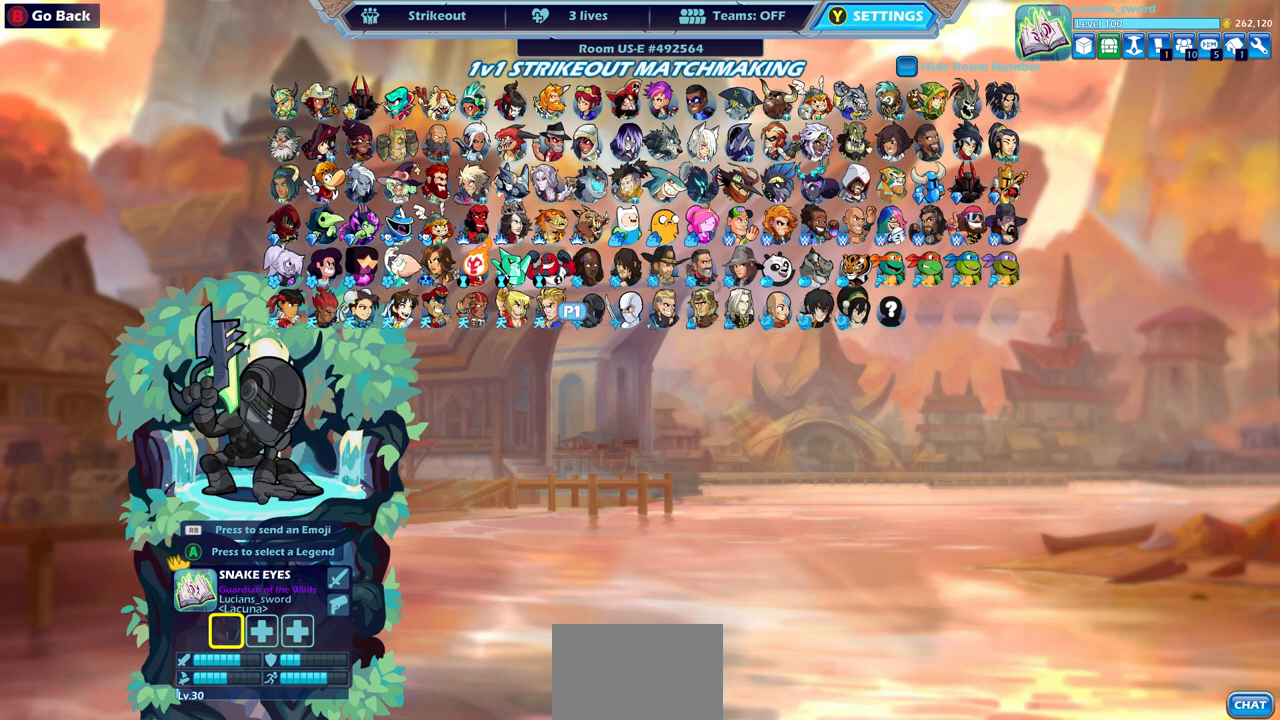
Gameplay with a controller (PlayStation layout); each line is a JSON object with the inputs held at the frame after it. "events" lists button and stick changes between this image and that frame as [ms after this image, input, new state], when the widget could be followed in between.
{"buttons": ["DPAD_LEFT"], "left_stick": "center", "right_stick": "center", "events": [[83, "DPAD_LEFT", "down"], [150, "DPAD_LEFT", "up"], [233, "DPAD_LEFT", "down"], [283, "DPAD_LEFT", "up"], [350, "DPAD_LEFT", "down"], [450, "DPAD_LEFT", "up"], [500, "DPAD_LEFT", "down"]]}
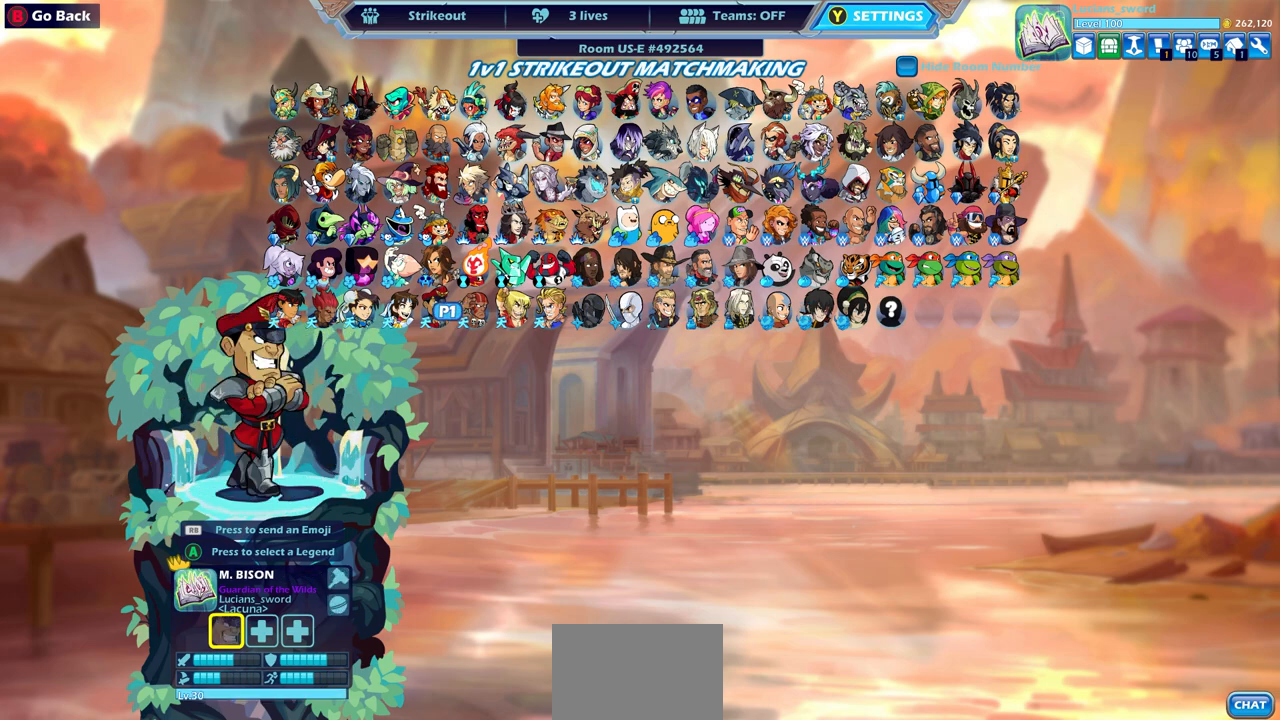
{"buttons": [], "left_stick": "center", "right_stick": "center", "events": [[100, "DPAD_LEFT", "up"], [150, "DPAD_LEFT", "down"], [233, "DPAD_LEFT", "up"], [317, "DPAD_LEFT", "down"], [367, "DPAD_LEFT", "up"]]}
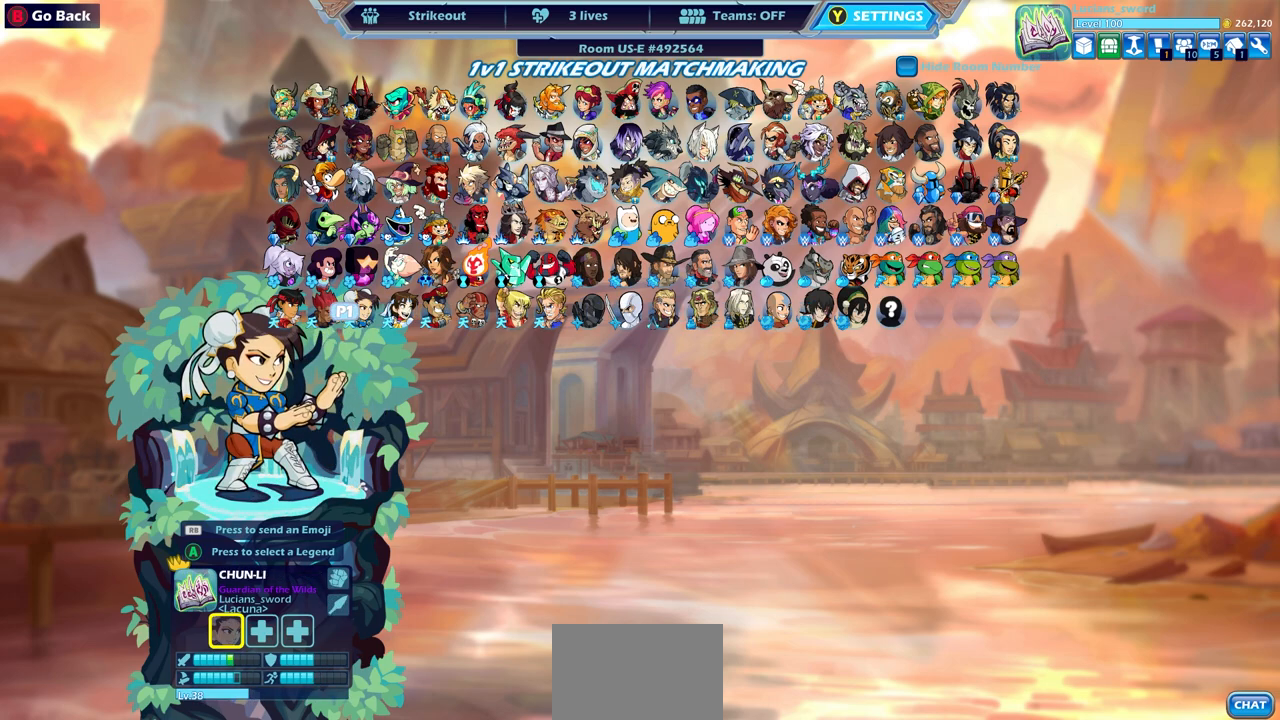
{"buttons": [], "left_stick": "center", "right_stick": "center", "events": [[350, "CROSS", "down"], [450, "CROSS", "up"]]}
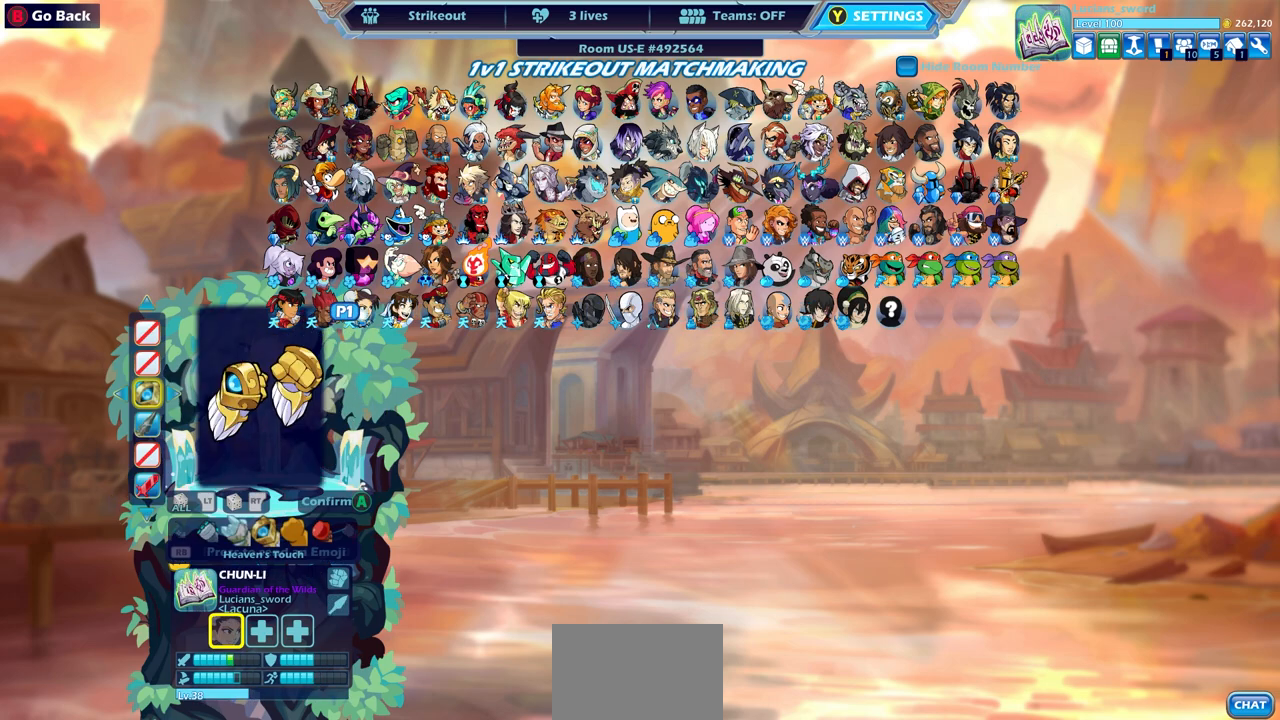
{"buttons": ["DPAD_RIGHT"], "left_stick": "center", "right_stick": "center", "events": [[150, "CROSS", "down"], [267, "CROSS", "up"], [500, "DPAD_RIGHT", "down"]]}
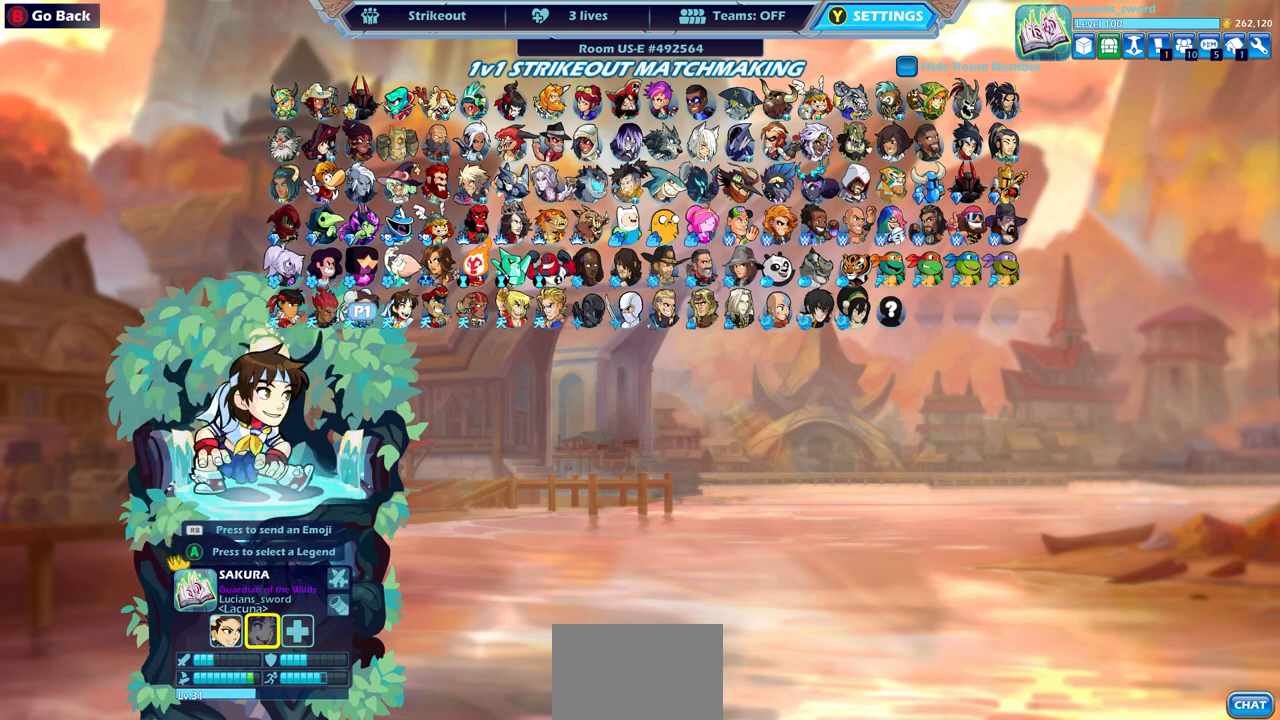
{"buttons": [], "left_stick": "center", "right_stick": "center", "events": [[117, "DPAD_RIGHT", "up"], [317, "CROSS", "down"], [483, "CROSS", "up"]]}
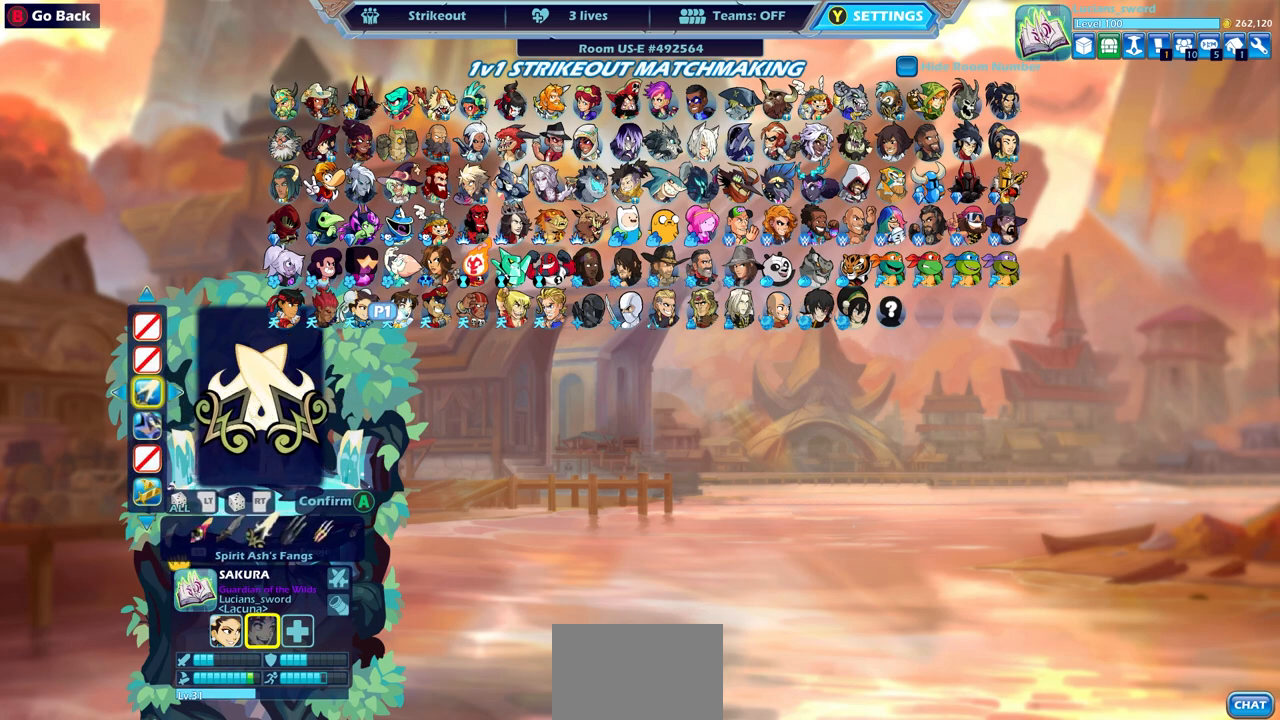
{"buttons": [], "left_stick": "center", "right_stick": "center", "events": [[167, "CROSS", "down"], [300, "CROSS", "up"]]}
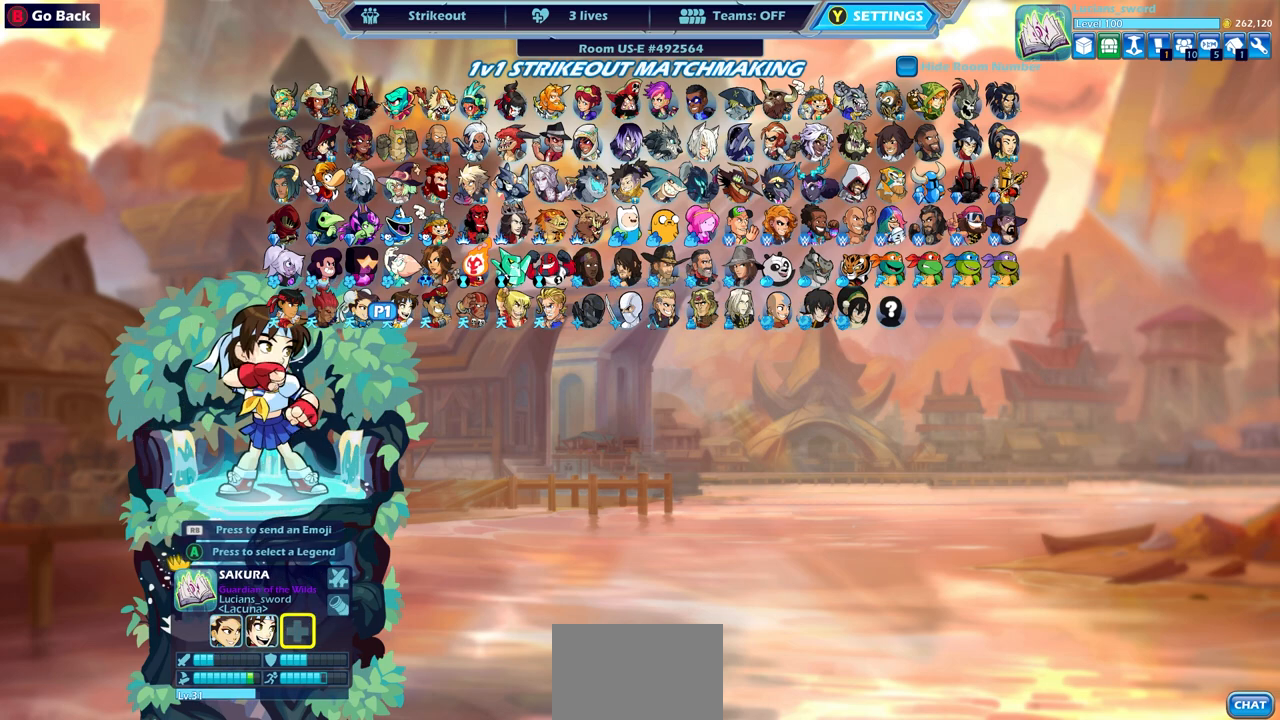
{"buttons": ["DPAD_LEFT"], "left_stick": "center", "right_stick": "center", "events": [[117, "DPAD_LEFT", "down"], [250, "DPAD_LEFT", "up"], [333, "DPAD_LEFT", "down"], [400, "DPAD_LEFT", "up"], [483, "DPAD_LEFT", "down"]]}
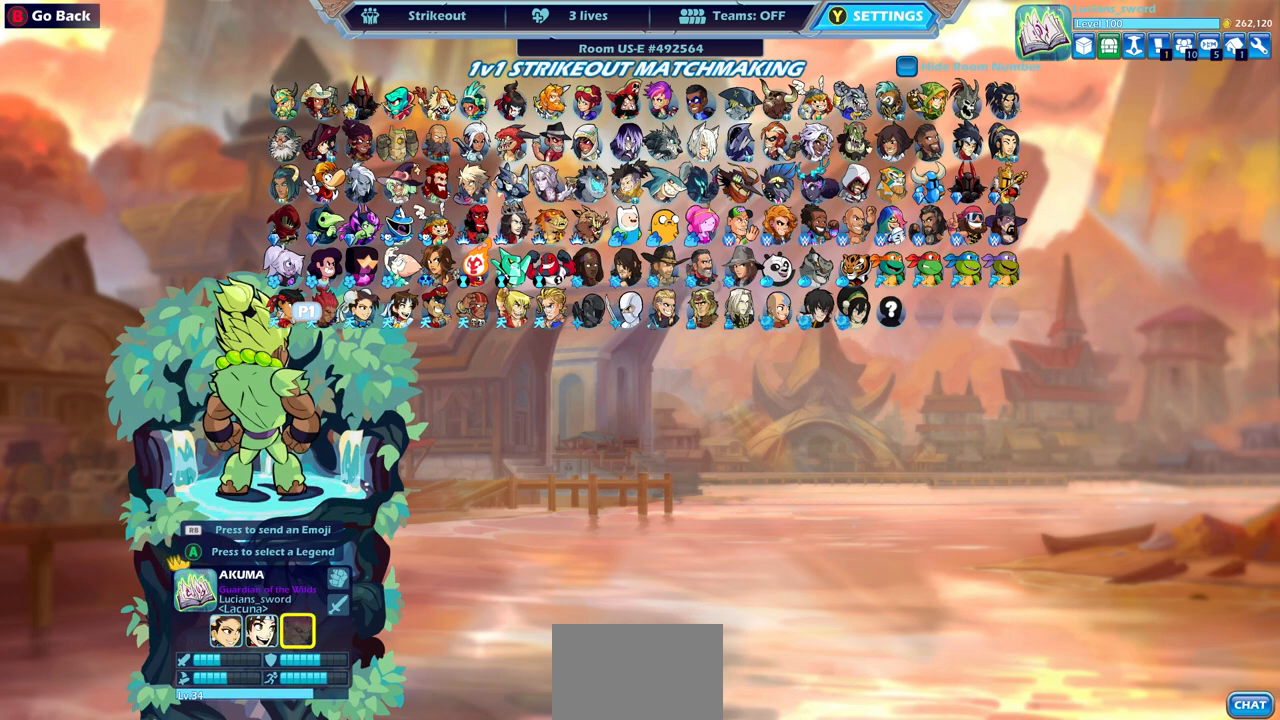
{"buttons": ["DPAD_LEFT"], "left_stick": "center", "right_stick": "center", "events": [[67, "DPAD_LEFT", "up"], [133, "DPAD_LEFT", "down"], [233, "DPAD_LEFT", "up"], [317, "DPAD_LEFT", "down"], [400, "DPAD_LEFT", "up"], [467, "DPAD_LEFT", "down"]]}
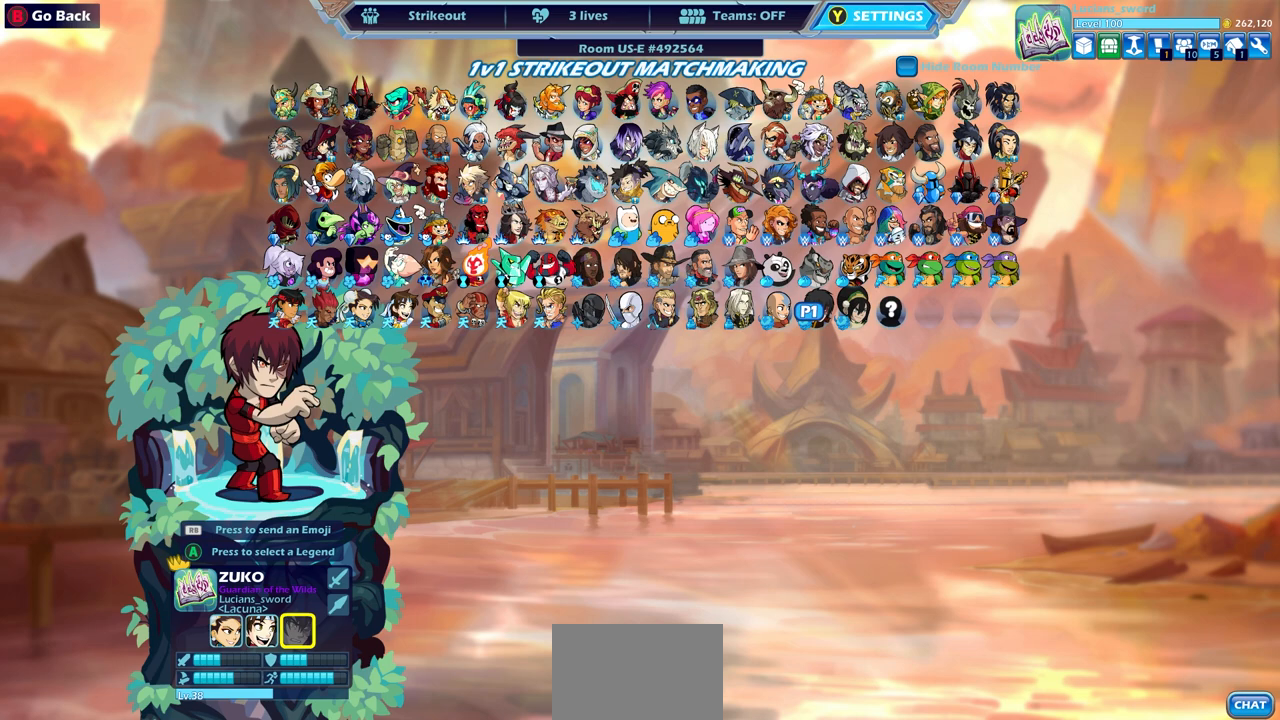
{"buttons": ["CROSS"], "left_stick": "center", "right_stick": "center", "events": [[67, "DPAD_LEFT", "up"], [200, "DPAD_LEFT", "down"], [300, "DPAD_LEFT", "up"], [483, "CROSS", "down"]]}
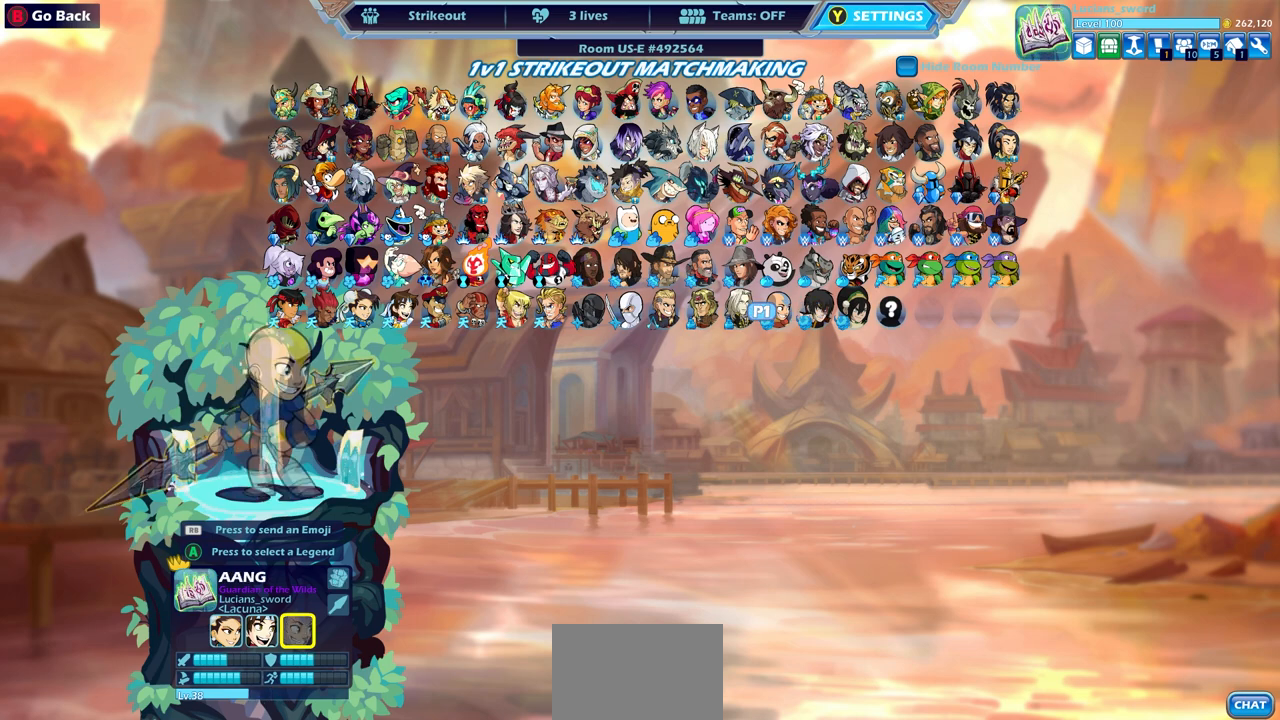
{"buttons": [], "left_stick": "center", "right_stick": "center", "events": [[83, "CROSS", "up"]]}
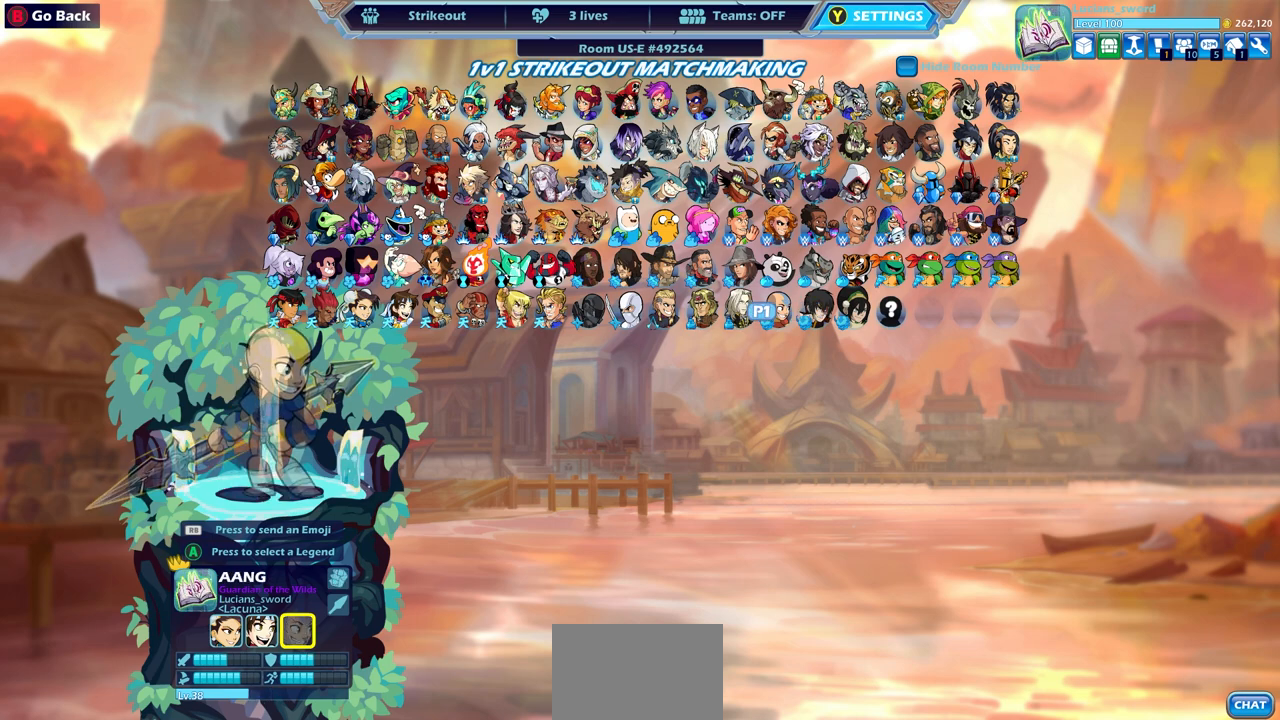
{"buttons": [], "left_stick": "center", "right_stick": "center", "events": [[183, "CROSS", "down"], [333, "CROSS", "up"]]}
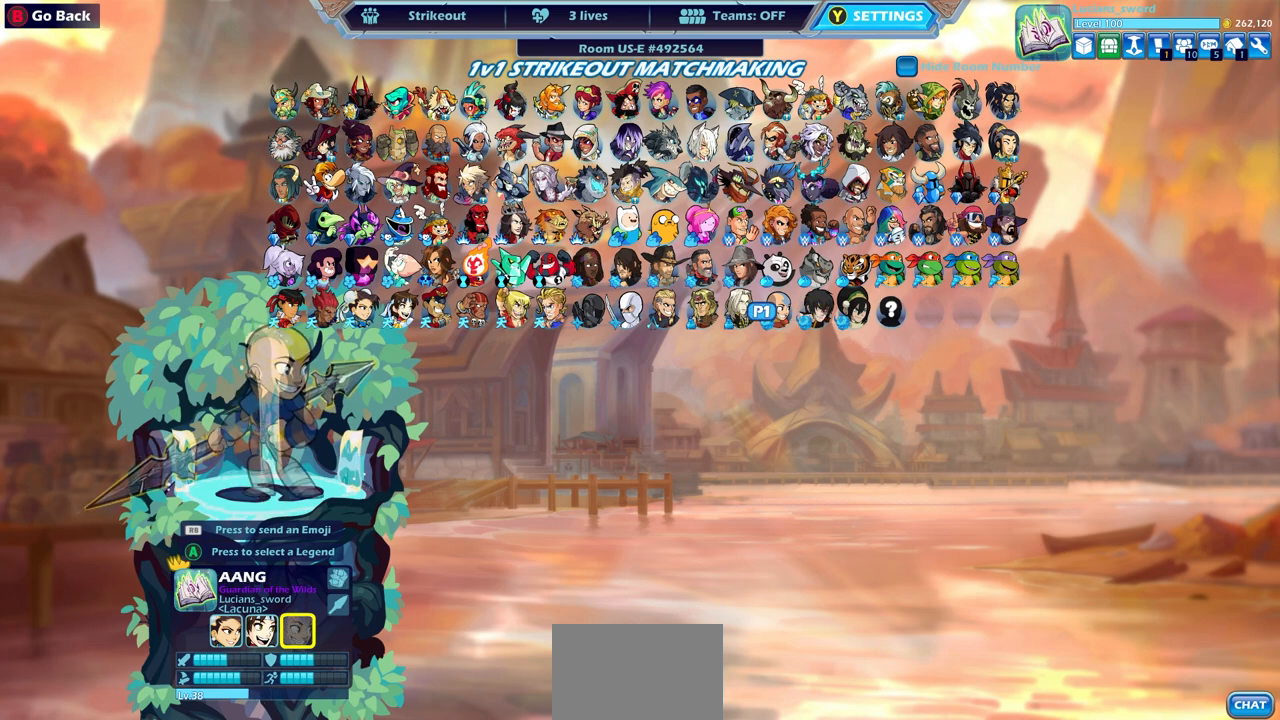
{"buttons": [], "left_stick": "center", "right_stick": "center", "events": [[50, "CROSS", "down"], [200, "CROSS", "up"], [333, "CROSS", "down"], [450, "CROSS", "up"]]}
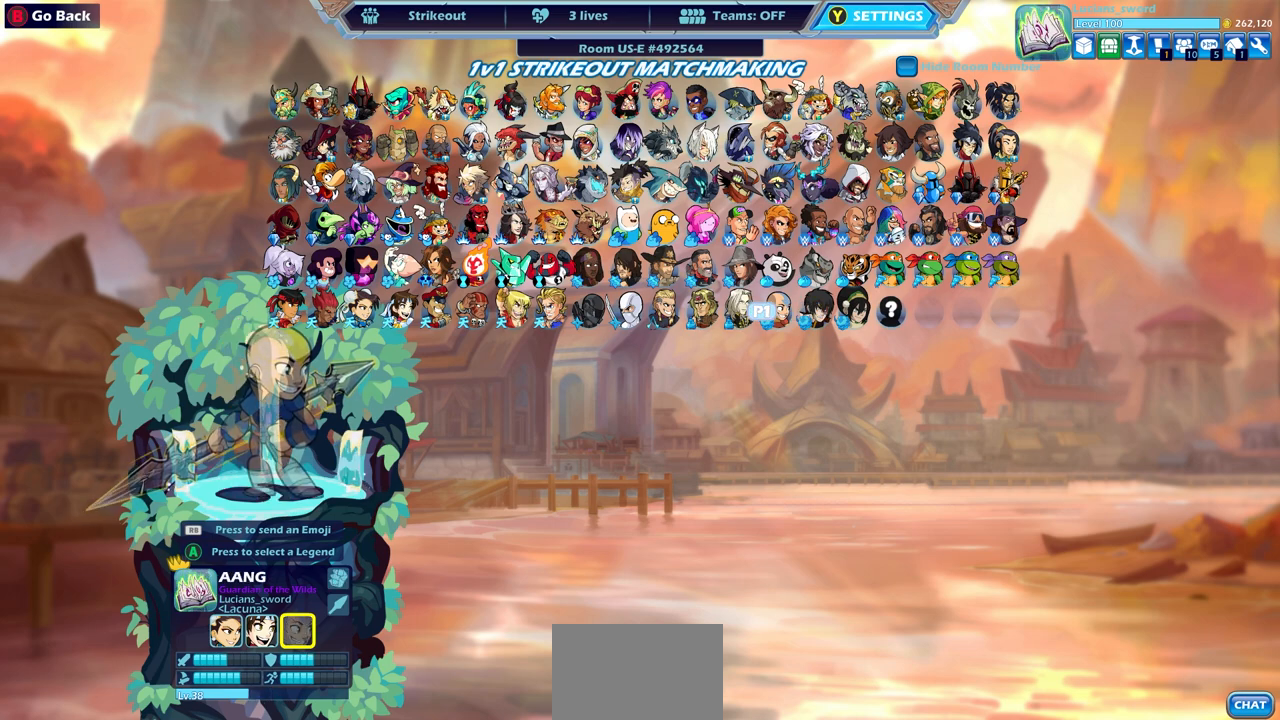
{"buttons": ["CROSS"], "left_stick": "center", "right_stick": "center", "events": [[33, "CROSS", "down"], [133, "CROSS", "up"], [233, "CROSS", "down"], [333, "CROSS", "up"], [433, "CROSS", "down"]]}
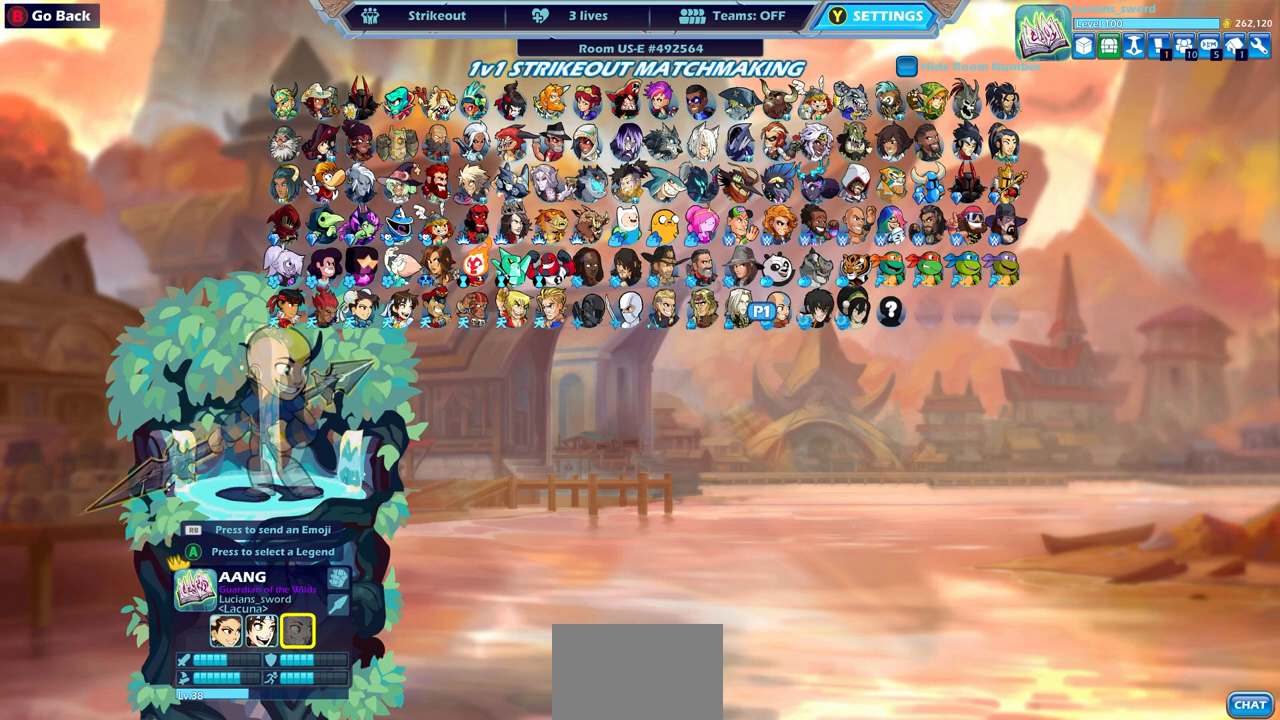
{"buttons": ["DPAD_UP"], "left_stick": "center", "right_stick": "center", "events": [[17, "CROSS", "up"], [117, "CROSS", "down"], [200, "CROSS", "up"], [317, "CROSS", "down"], [400, "CROSS", "up"], [467, "DPAD_UP", "down"]]}
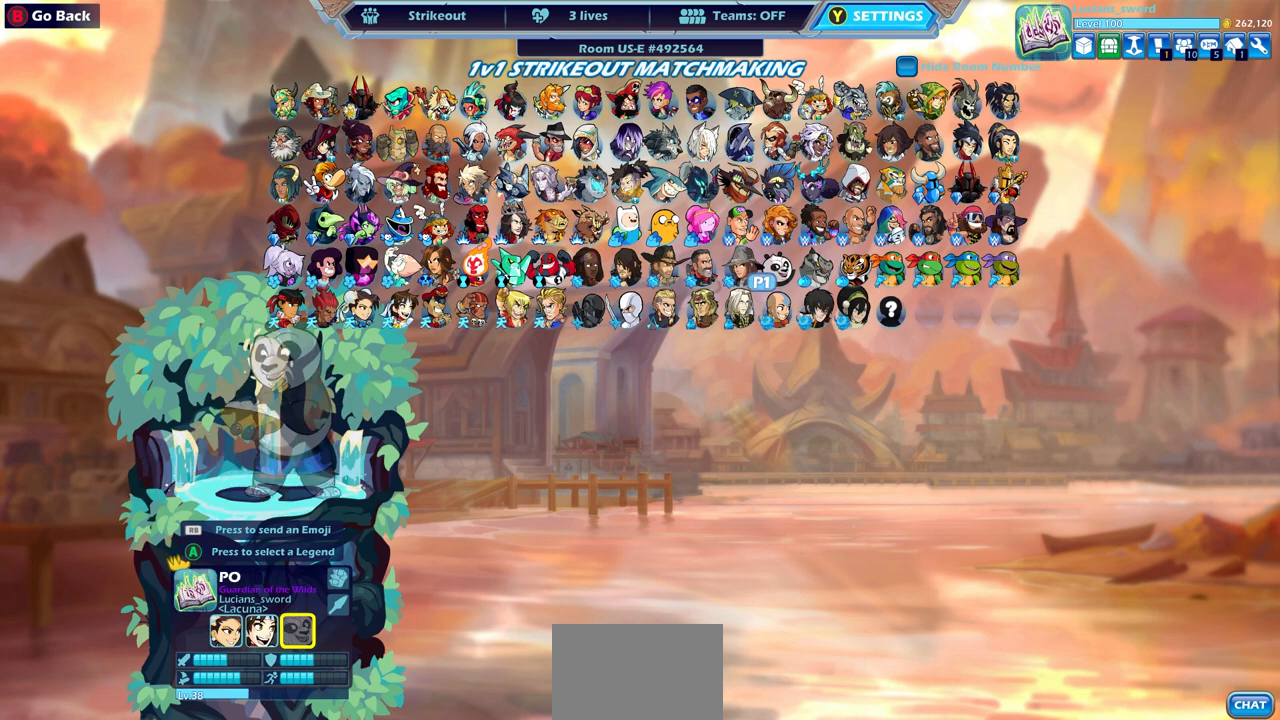
{"buttons": ["CROSS"], "left_stick": "center", "right_stick": "center", "events": [[100, "DPAD_UP", "up"], [267, "DPAD_DOWN", "down"], [367, "DPAD_DOWN", "up"], [450, "CROSS", "down"]]}
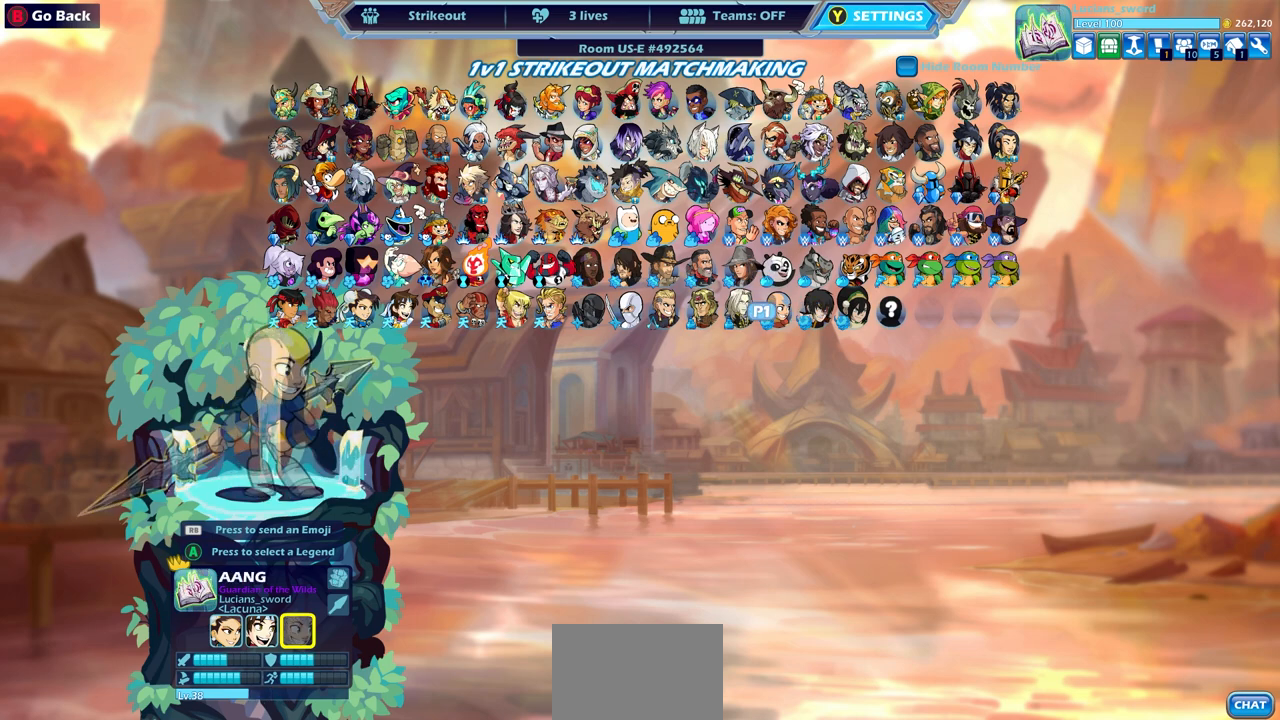
{"buttons": [], "left_stick": "center", "right_stick": "center", "events": [[50, "CROSS", "up"], [167, "CROSS", "down"], [267, "CROSS", "up"], [383, "CROSS", "down"], [467, "CROSS", "up"]]}
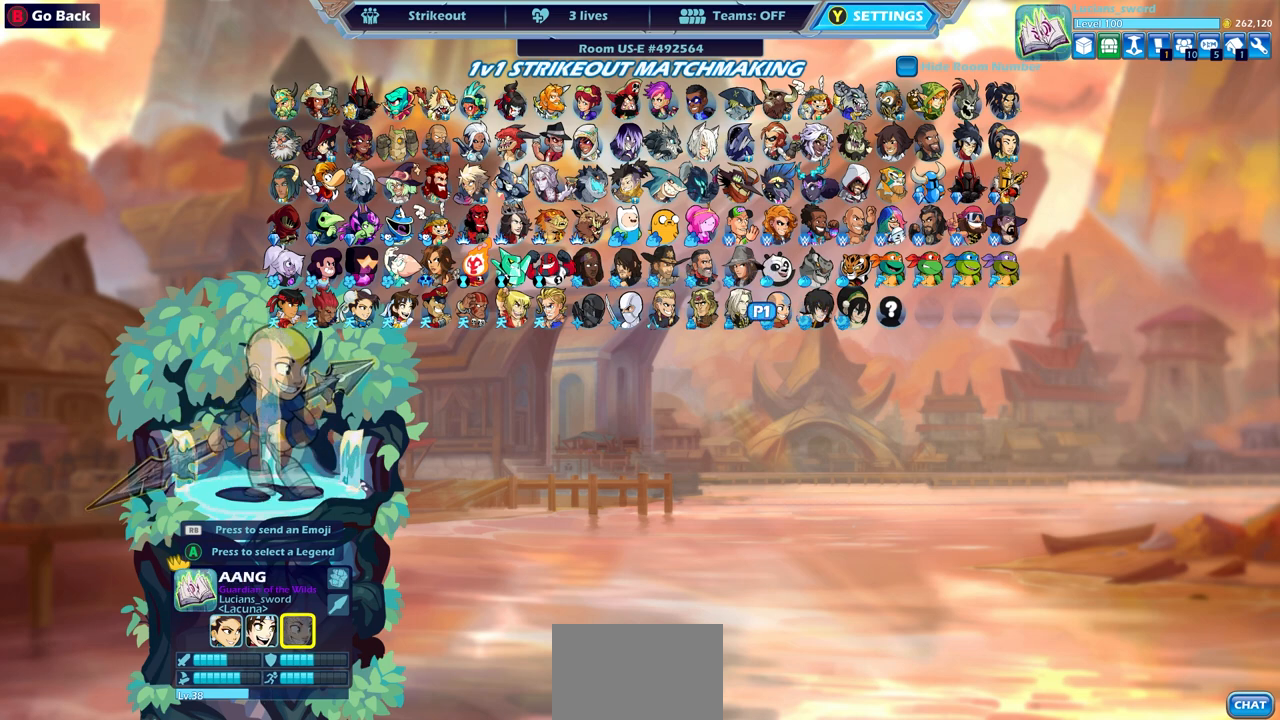
{"buttons": [], "left_stick": "center", "right_stick": "center", "events": [[100, "CROSS", "down"], [167, "CROSS", "up"], [267, "CROSS", "down"], [300, "CROSS", "up"]]}
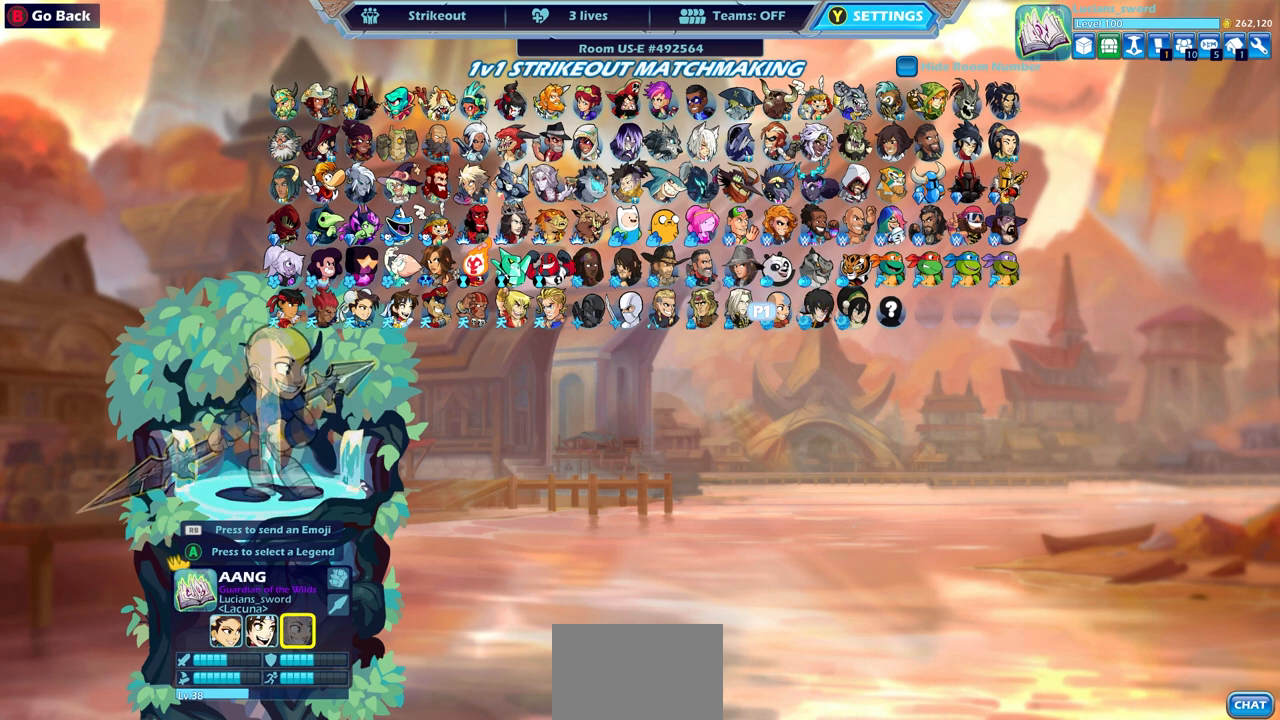
{"buttons": [], "left_stick": "center", "right_stick": "center", "events": []}
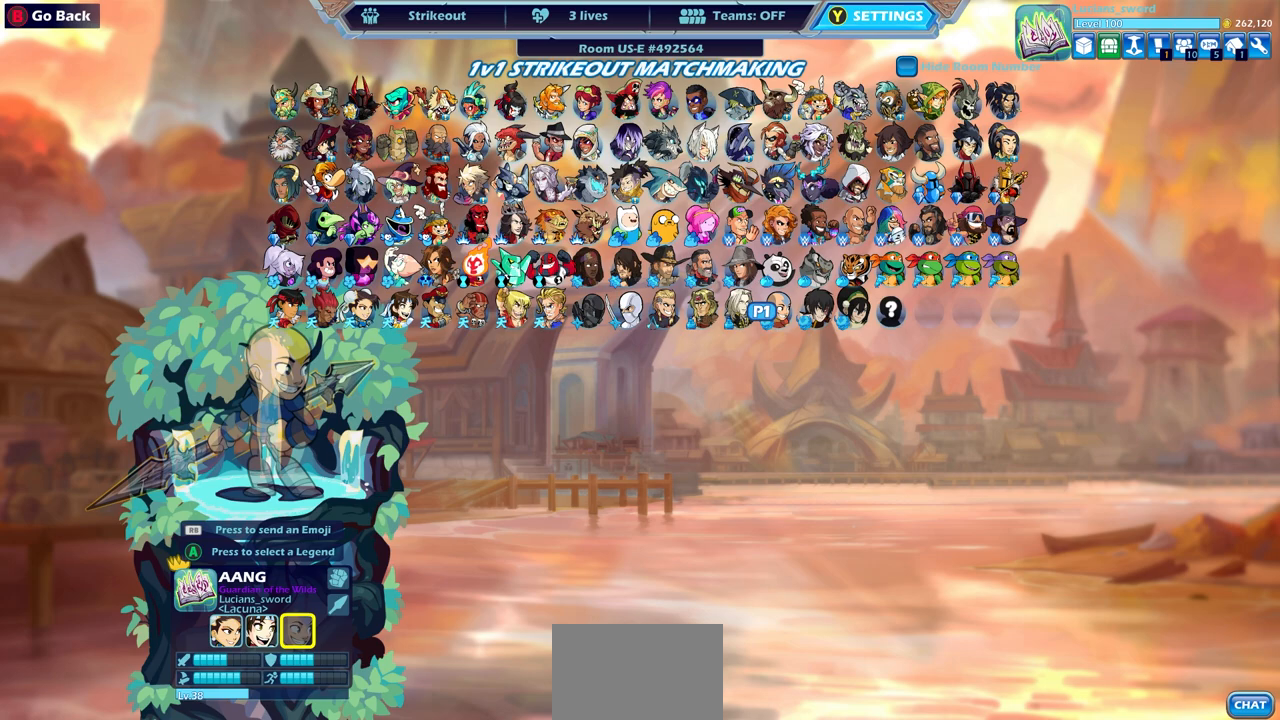
{"buttons": [], "left_stick": "center", "right_stick": "center", "events": []}
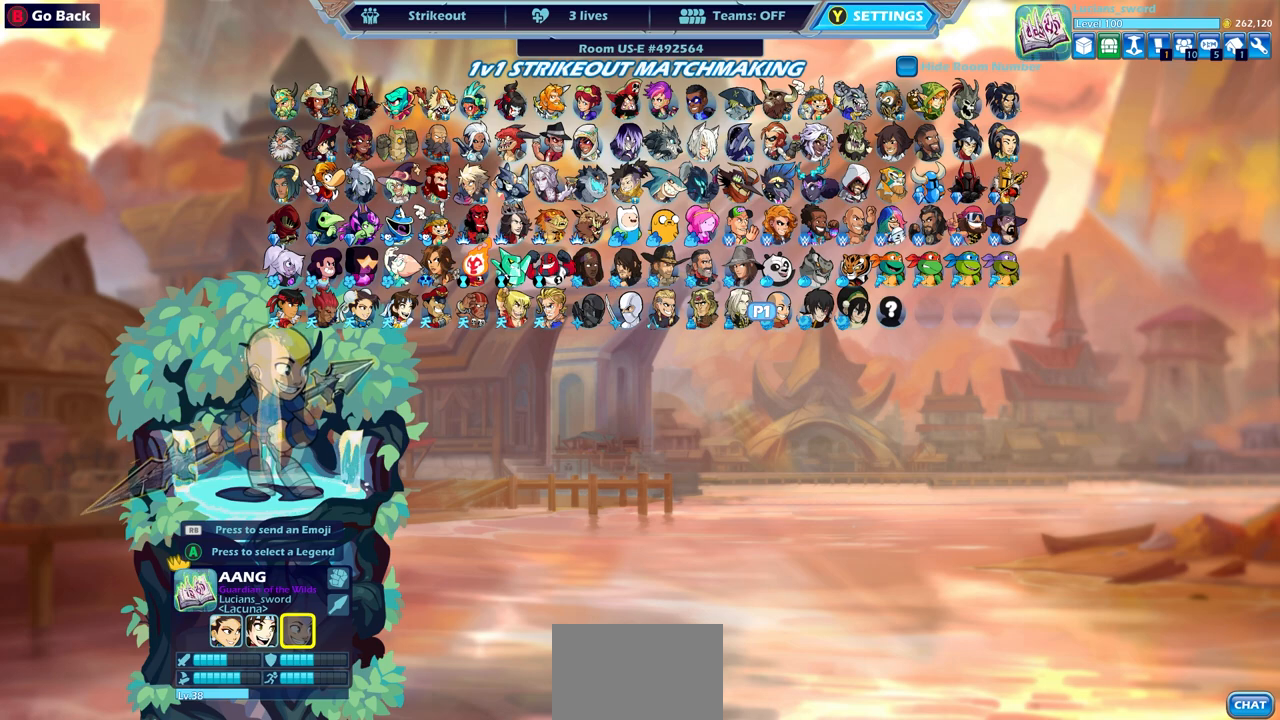
{"buttons": [], "left_stick": "center", "right_stick": "center", "events": []}
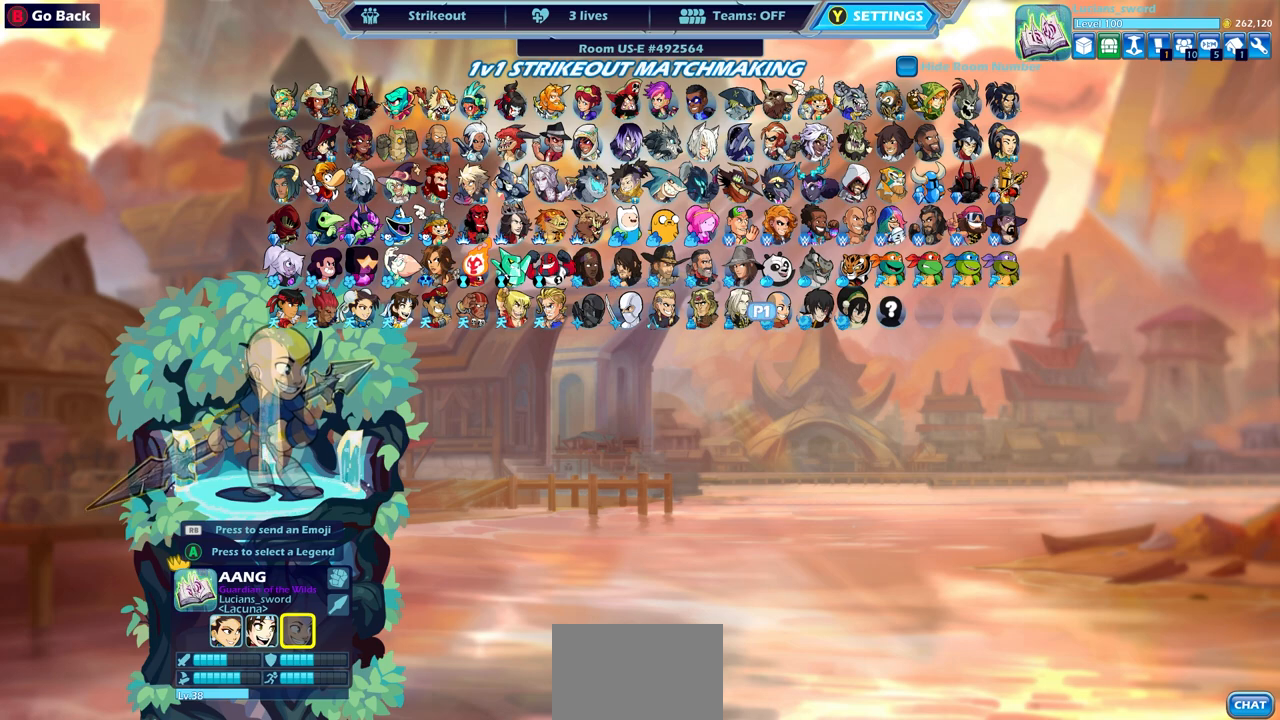
{"buttons": [], "left_stick": "center", "right_stick": "center", "events": [[317, "CIRCLE", "down"], [417, "CIRCLE", "up"]]}
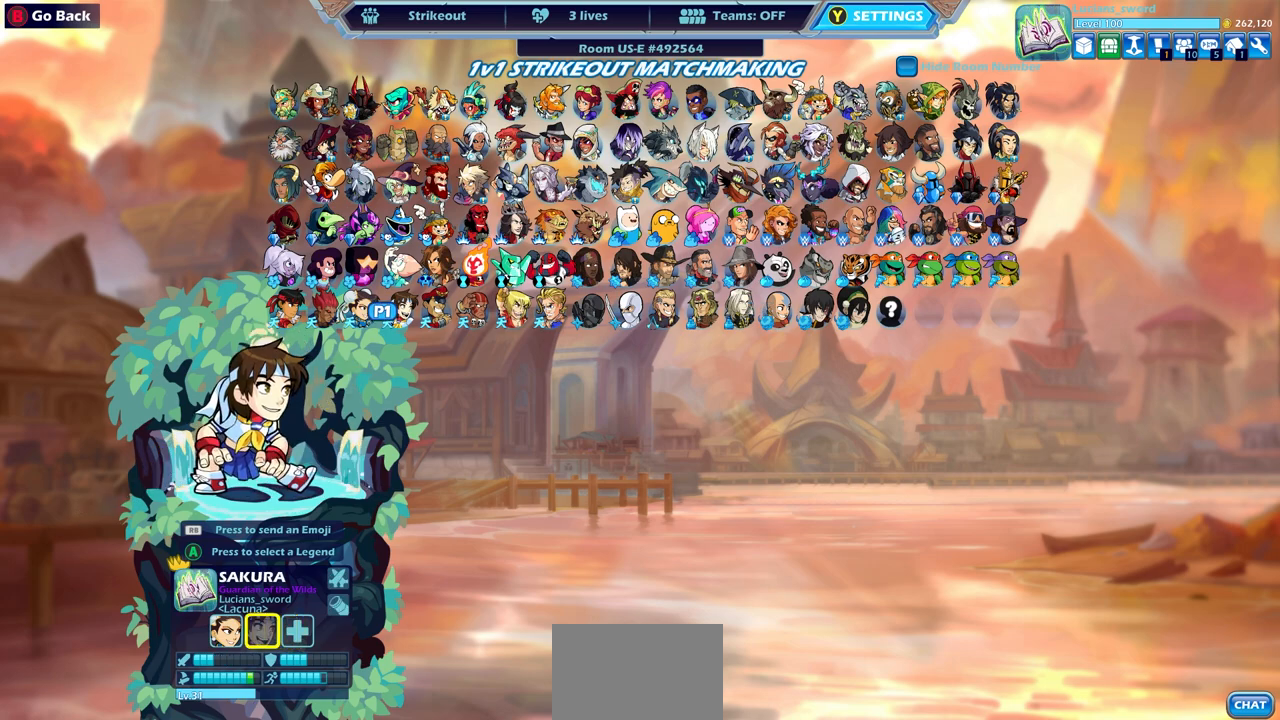
{"buttons": [], "left_stick": "center", "right_stick": "center", "events": [[133, "CIRCLE", "down"], [217, "CIRCLE", "up"]]}
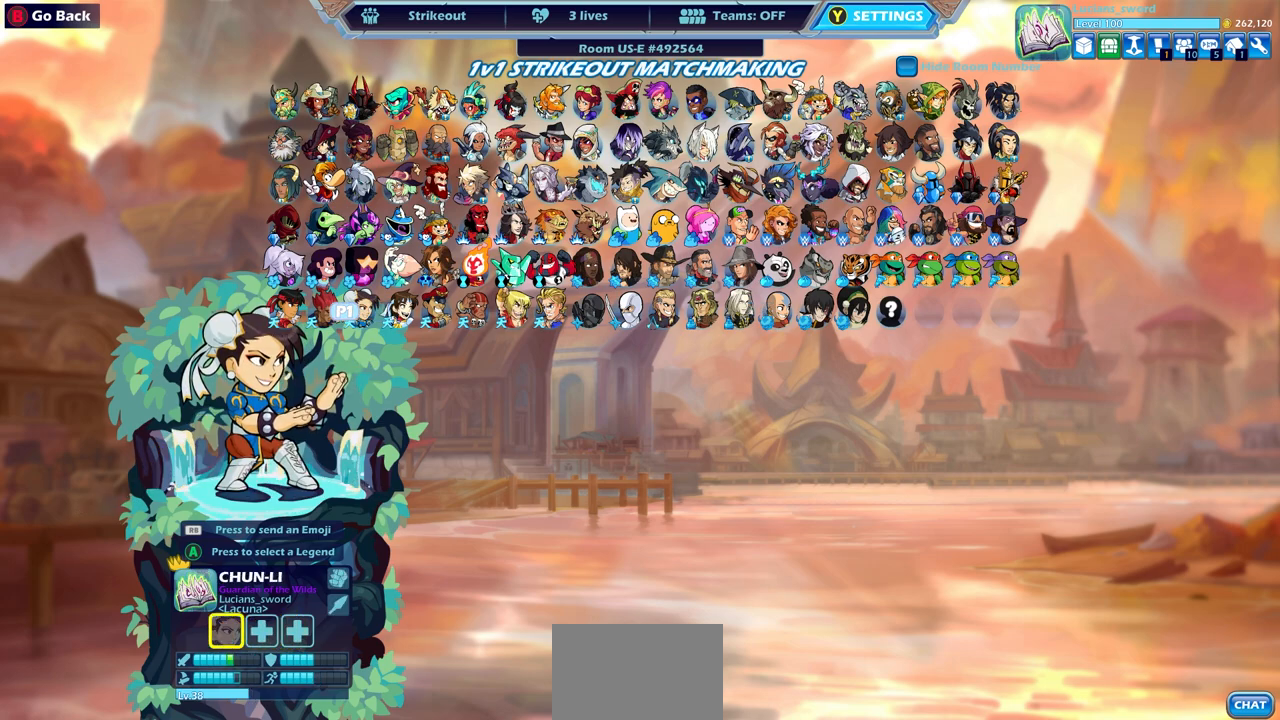
{"buttons": [], "left_stick": "center", "right_stick": "center", "events": []}
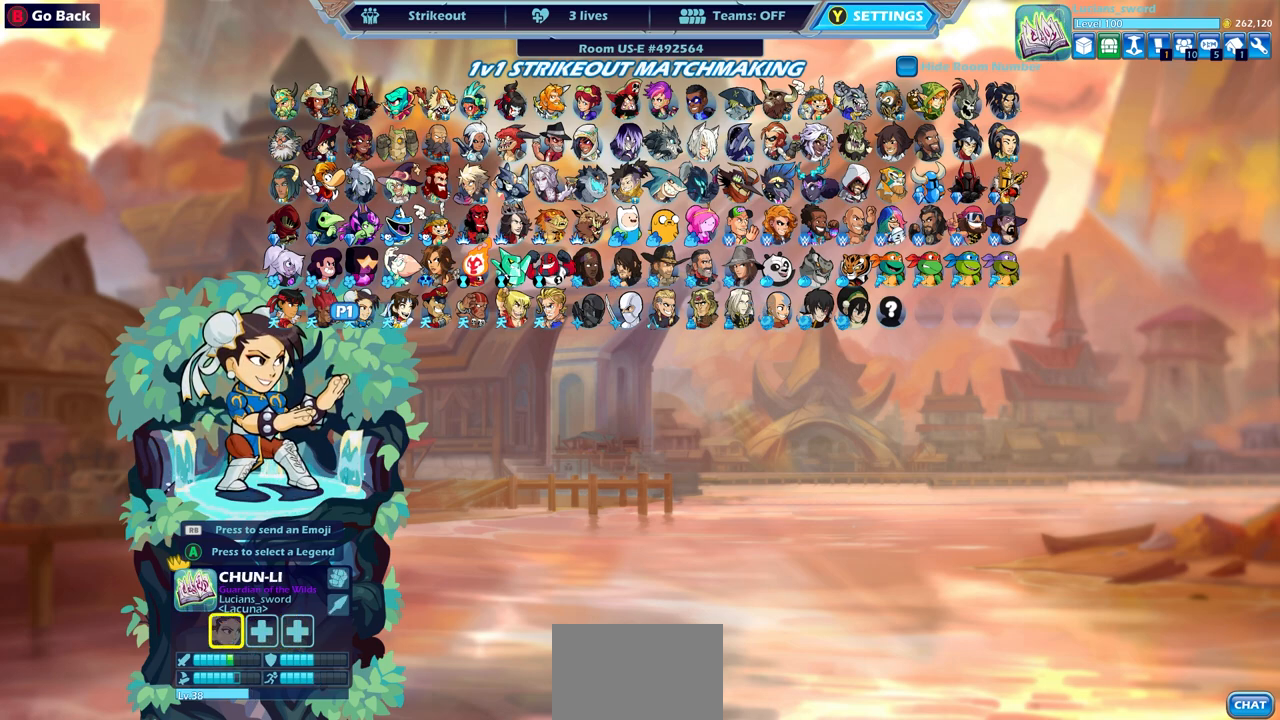
{"buttons": [], "left_stick": "center", "right_stick": "center", "events": [[317, "DPAD_LEFT", "down"], [400, "DPAD_LEFT", "up"]]}
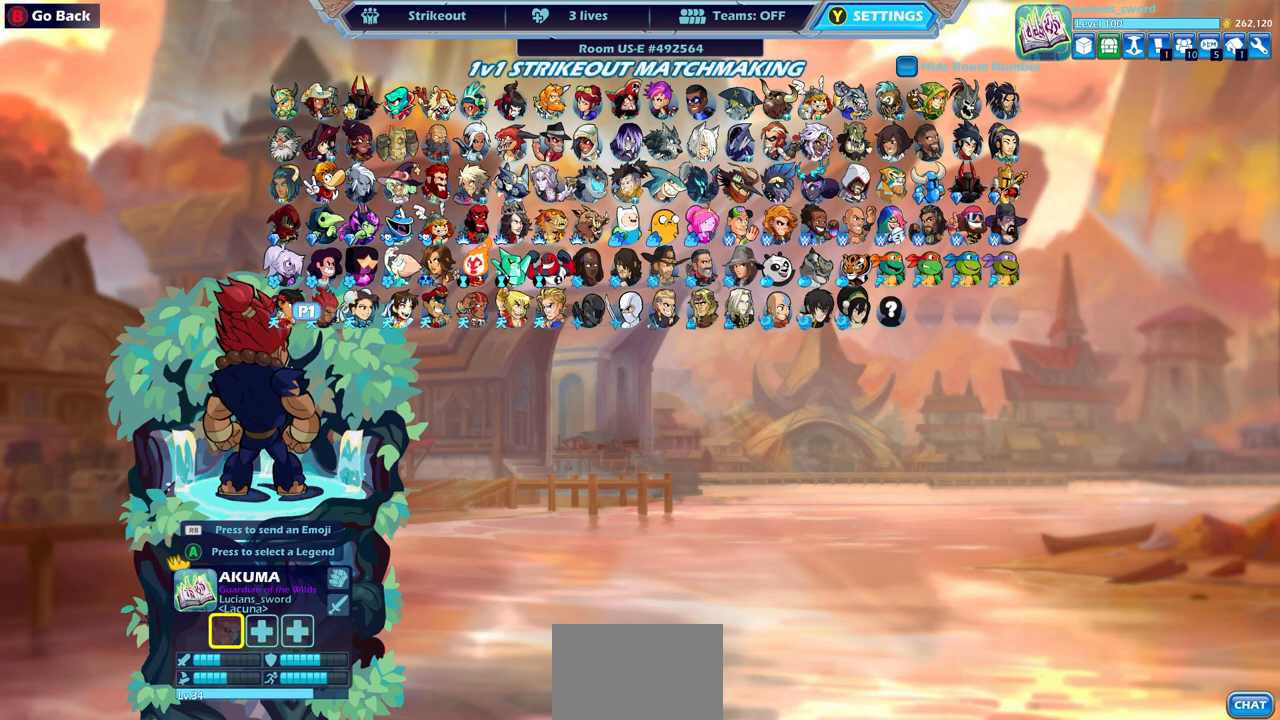
{"buttons": [], "left_stick": "center", "right_stick": "center", "events": [[183, "DPAD_LEFT", "down"], [300, "DPAD_LEFT", "up"]]}